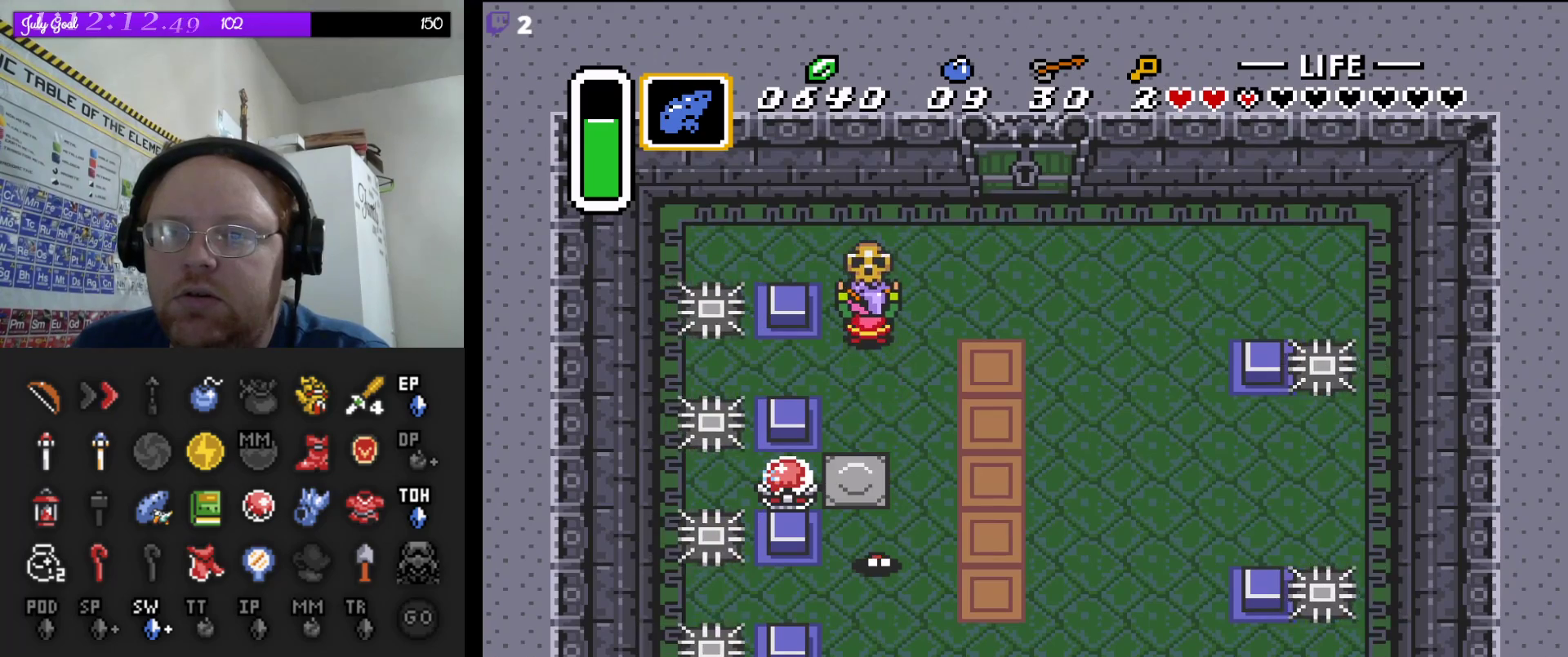
Gameplay with a controller (Nintendo layout); each line is a JSON object with the inputs held at the frame after it. "events" lists button and stick changes between this image and that frame as [ms after this image, input, new state], when the widget could be followed in between. Not read: L3 R3.
{"buttons": ["DPAD_DOWN", "DPAD_LEFT"], "events": [[383, "DPAD_UP", "up"], [500, "DPAD_DOWN", "down"]]}
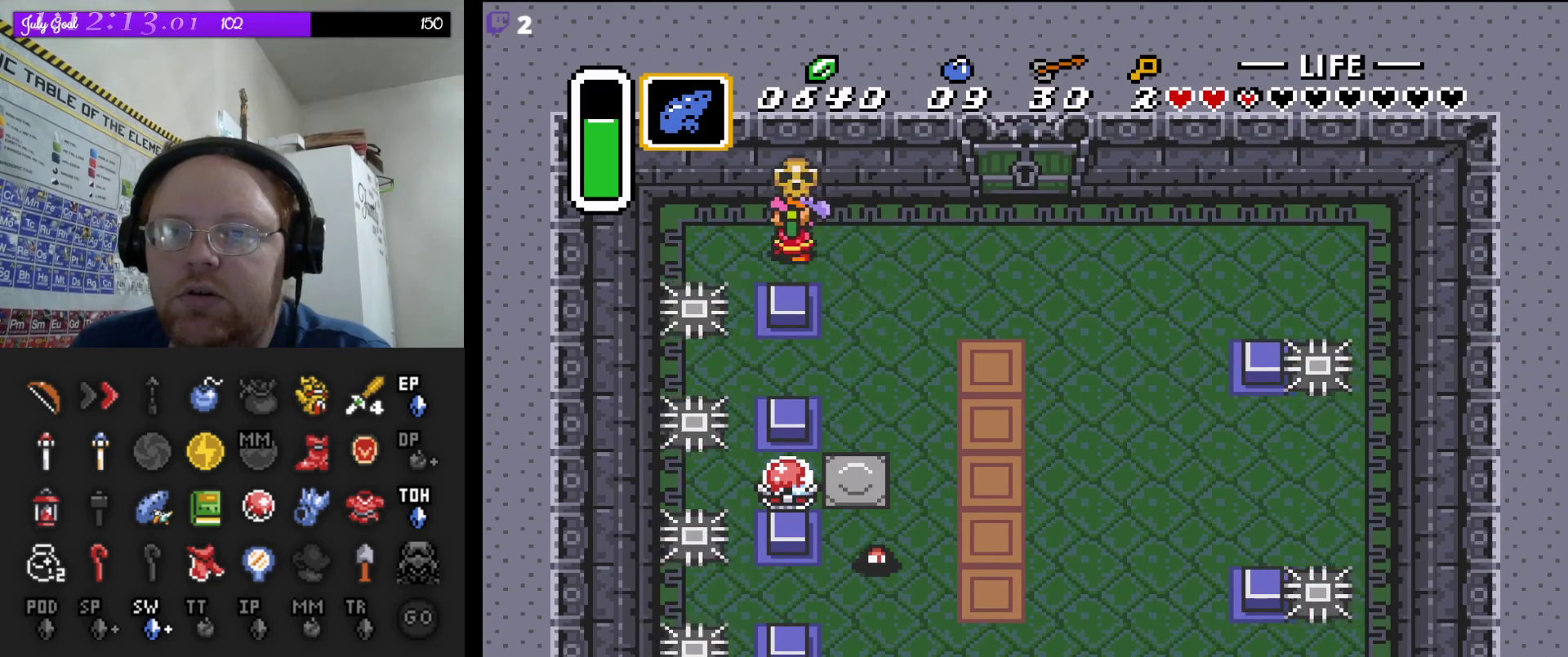
{"buttons": ["DPAD_RIGHT"], "events": [[17, "DPAD_LEFT", "up"], [183, "A", "down"], [350, "A", "up"], [400, "DPAD_RIGHT", "down"], [467, "DPAD_DOWN", "up"]]}
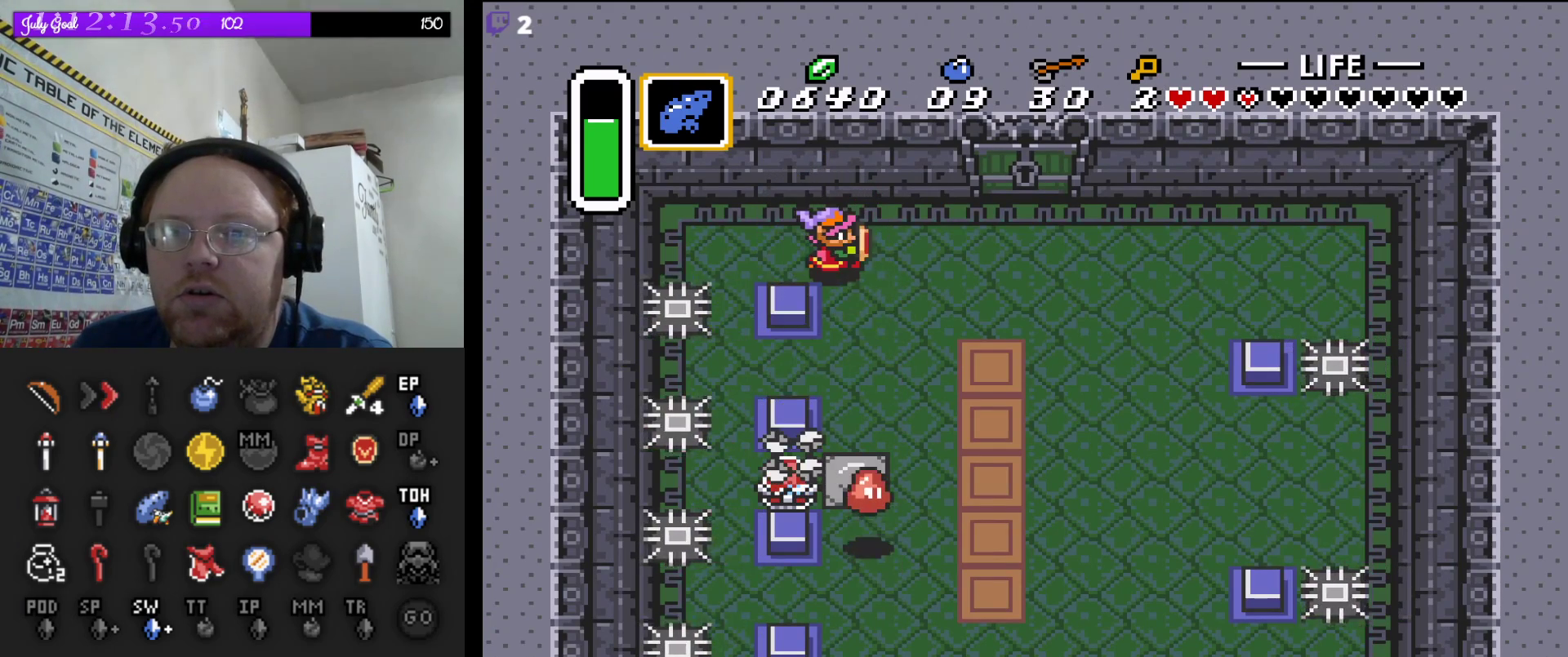
{"buttons": ["DPAD_RIGHT"], "events": []}
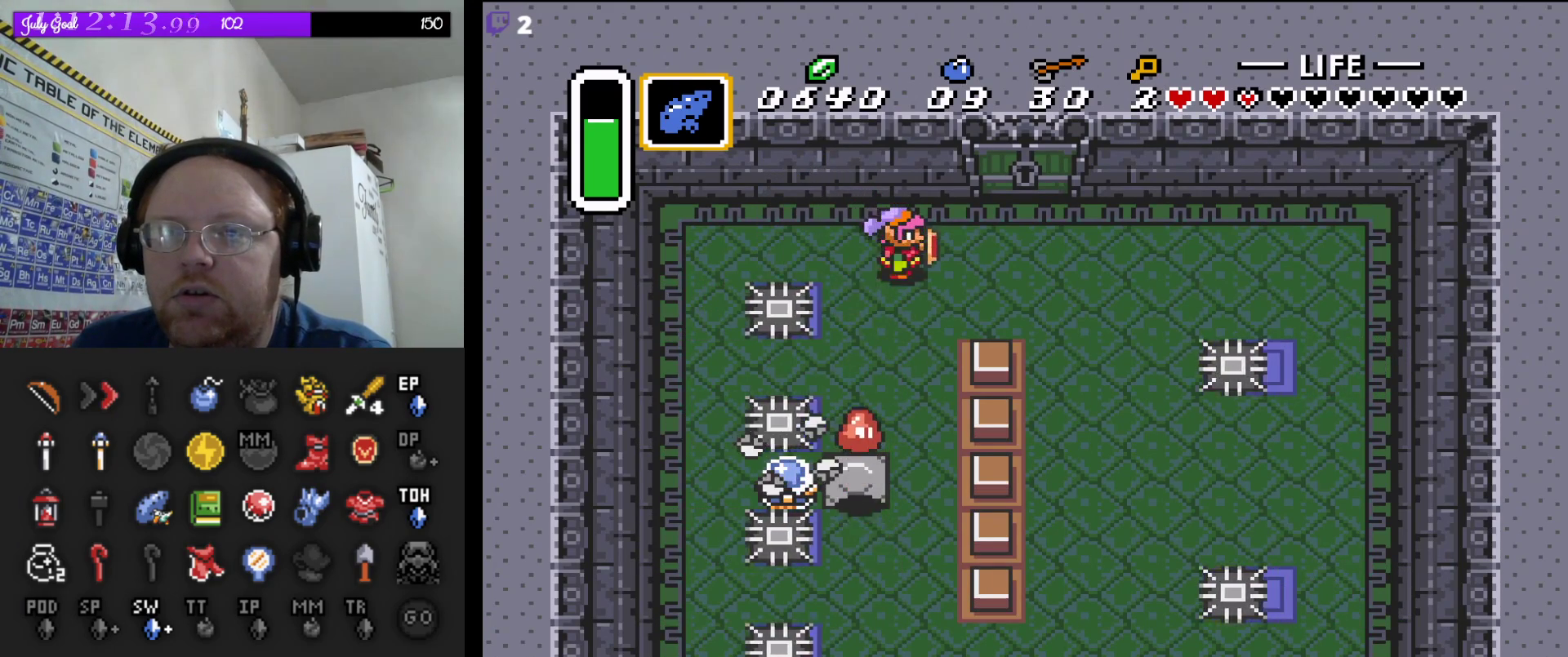
{"buttons": ["DPAD_UP"], "events": [[283, "DPAD_UP", "down"], [317, "DPAD_RIGHT", "up"]]}
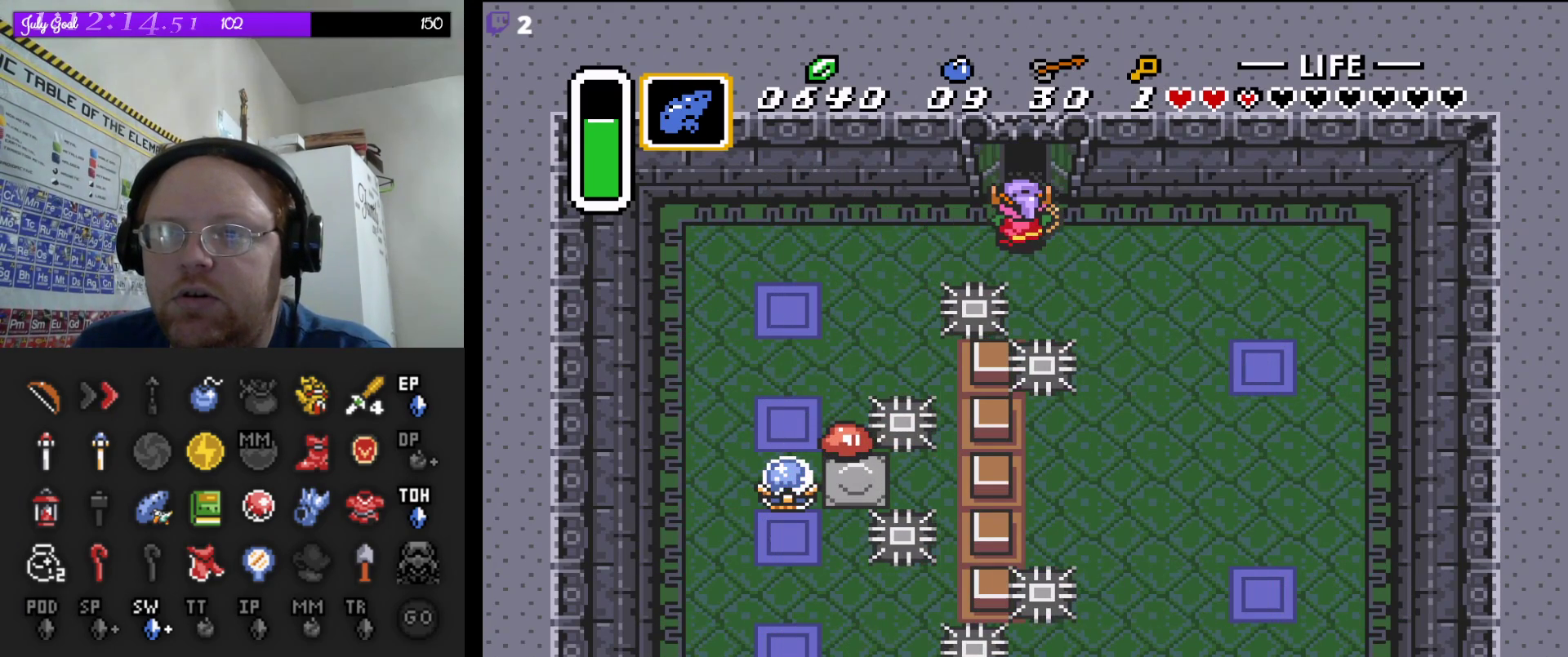
{"buttons": ["DPAD_UP"], "events": []}
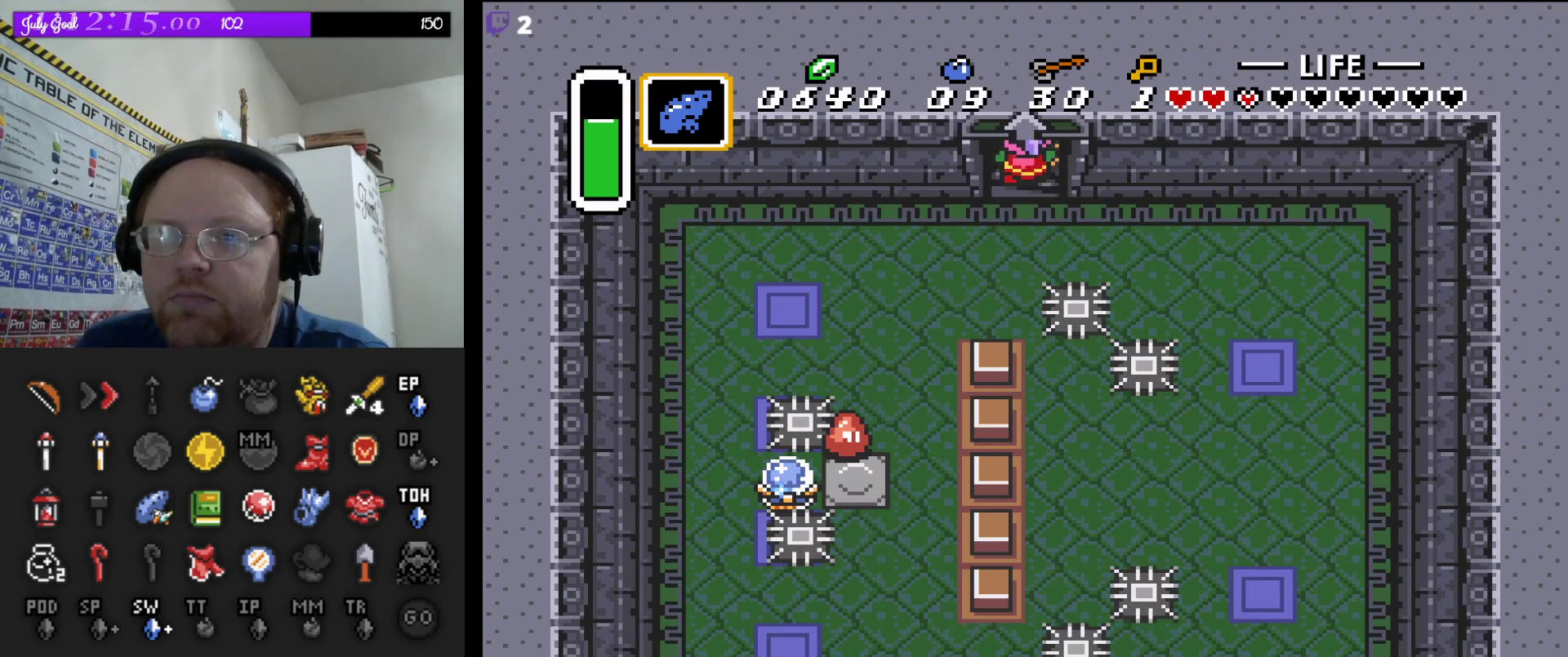
{"buttons": [], "events": [[317, "DPAD_UP", "up"]]}
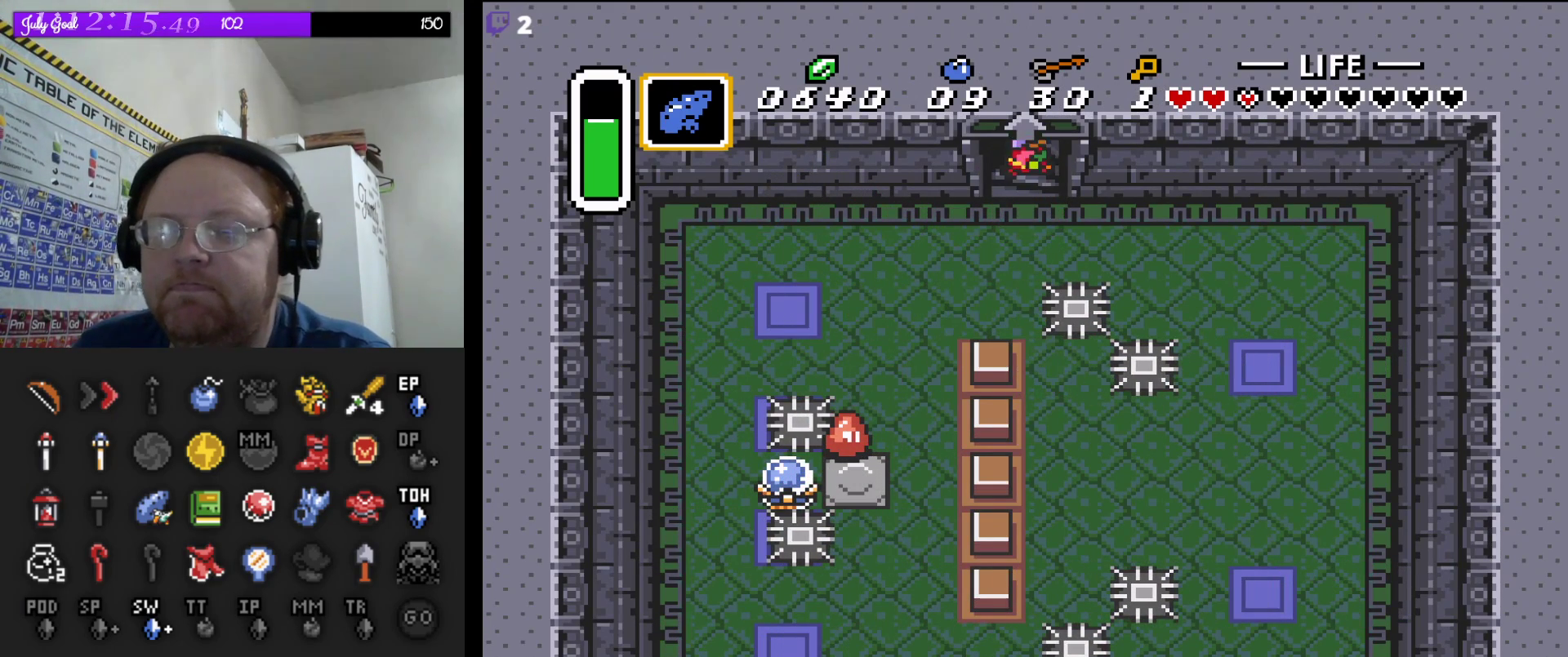
{"buttons": [], "events": []}
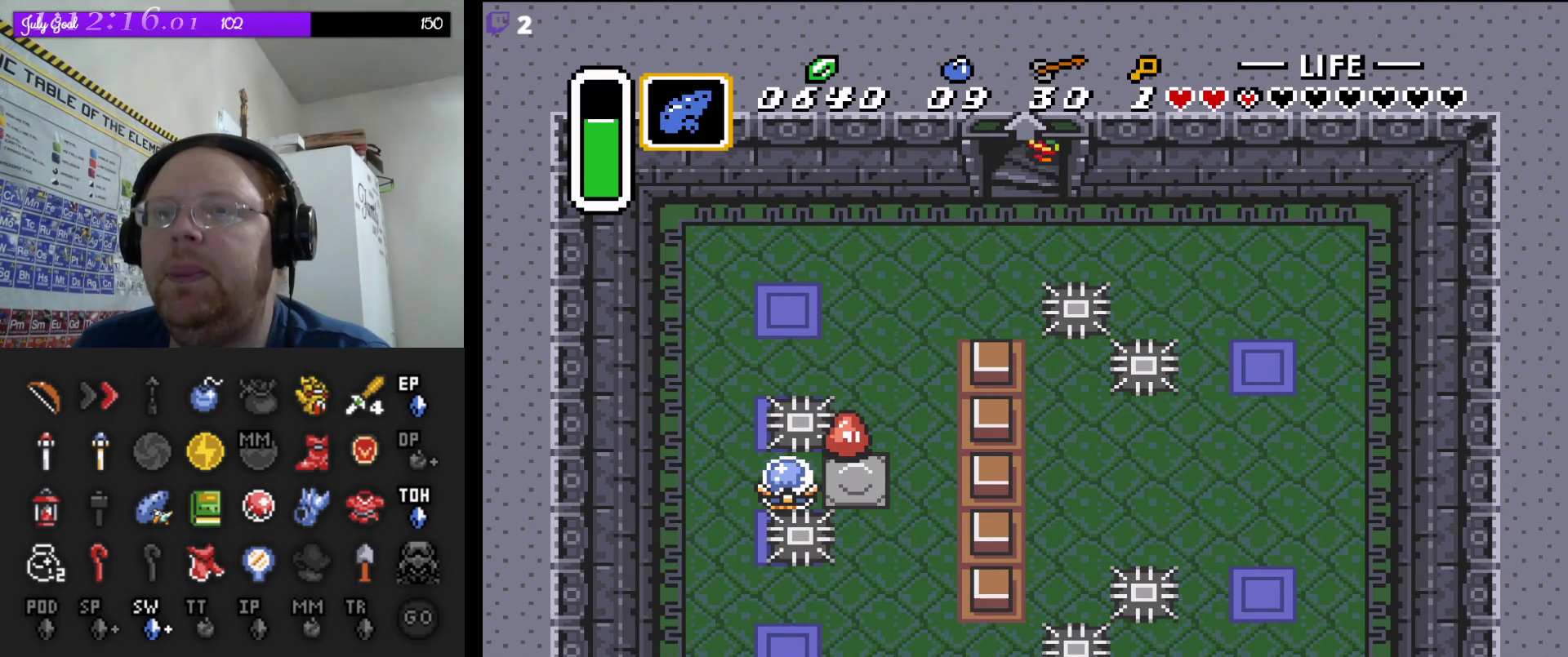
{"buttons": [], "events": []}
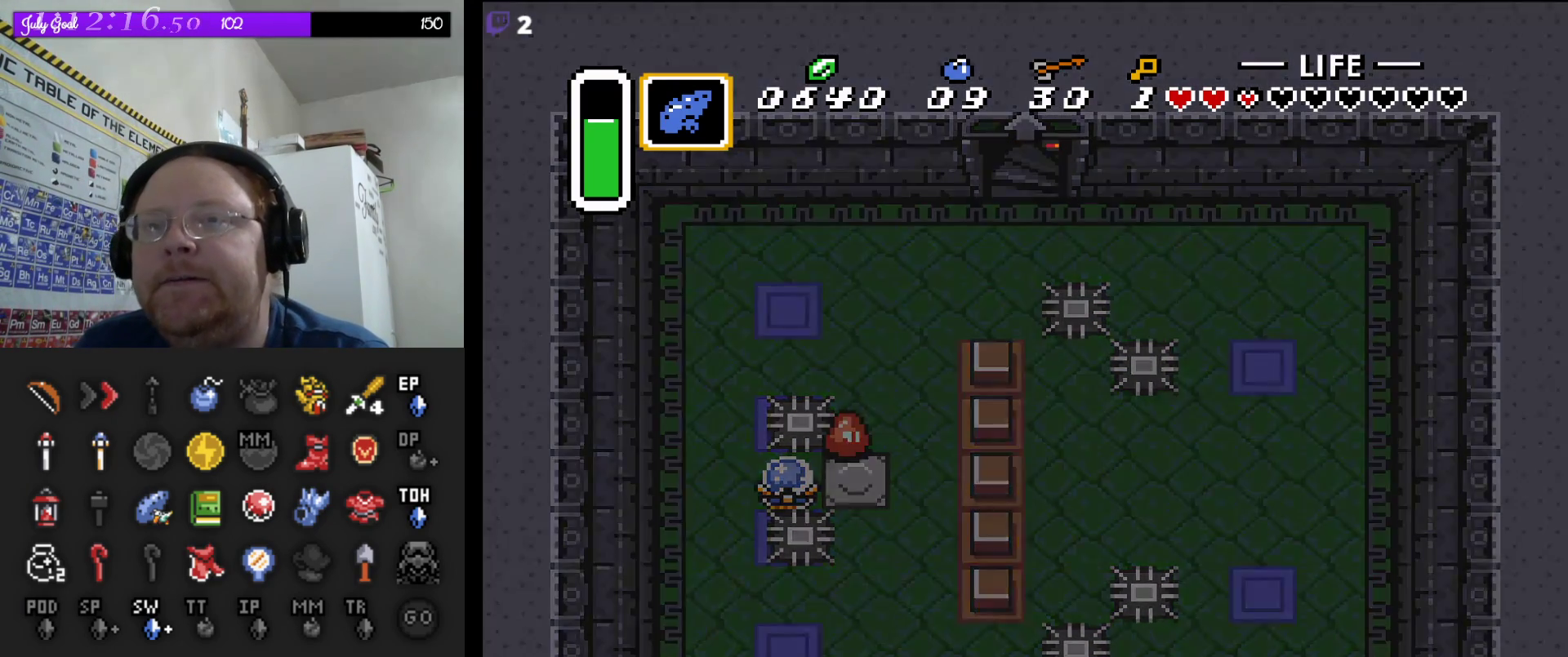
{"buttons": [], "events": []}
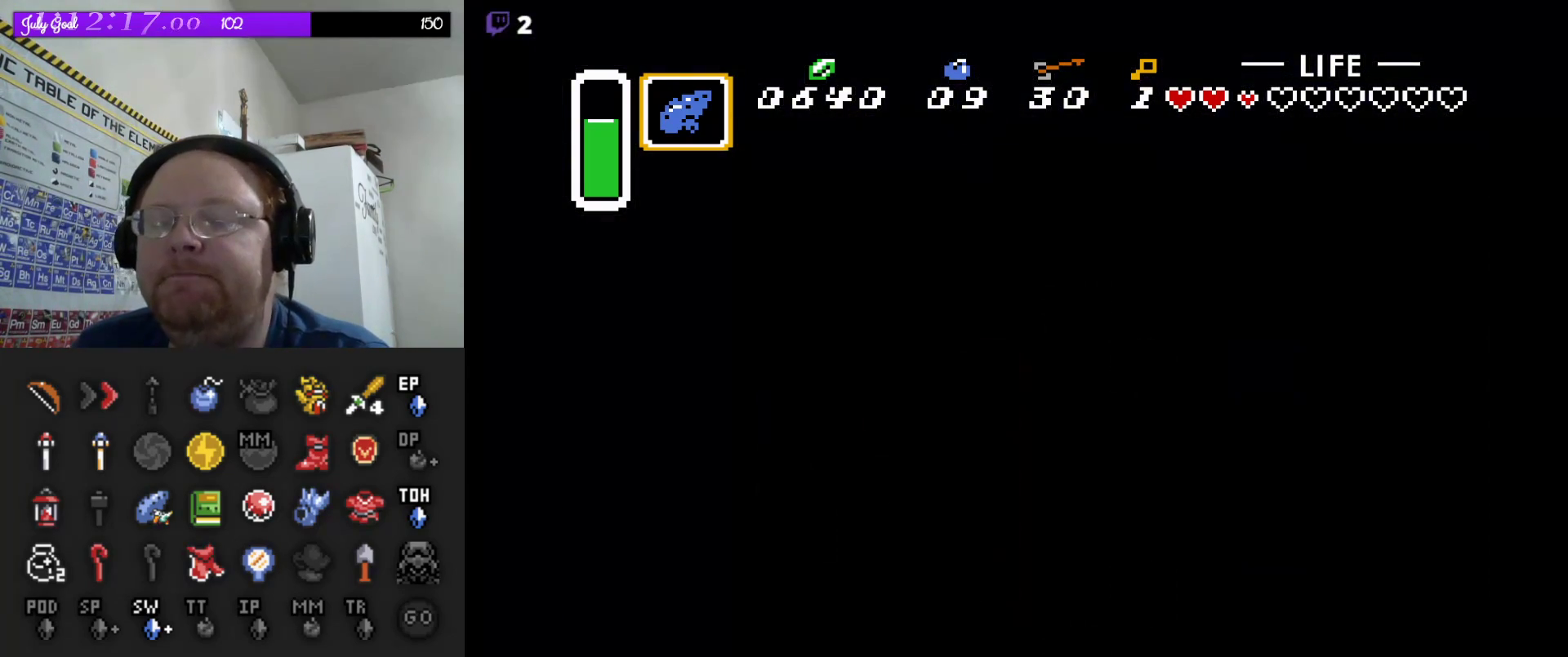
{"buttons": [], "events": []}
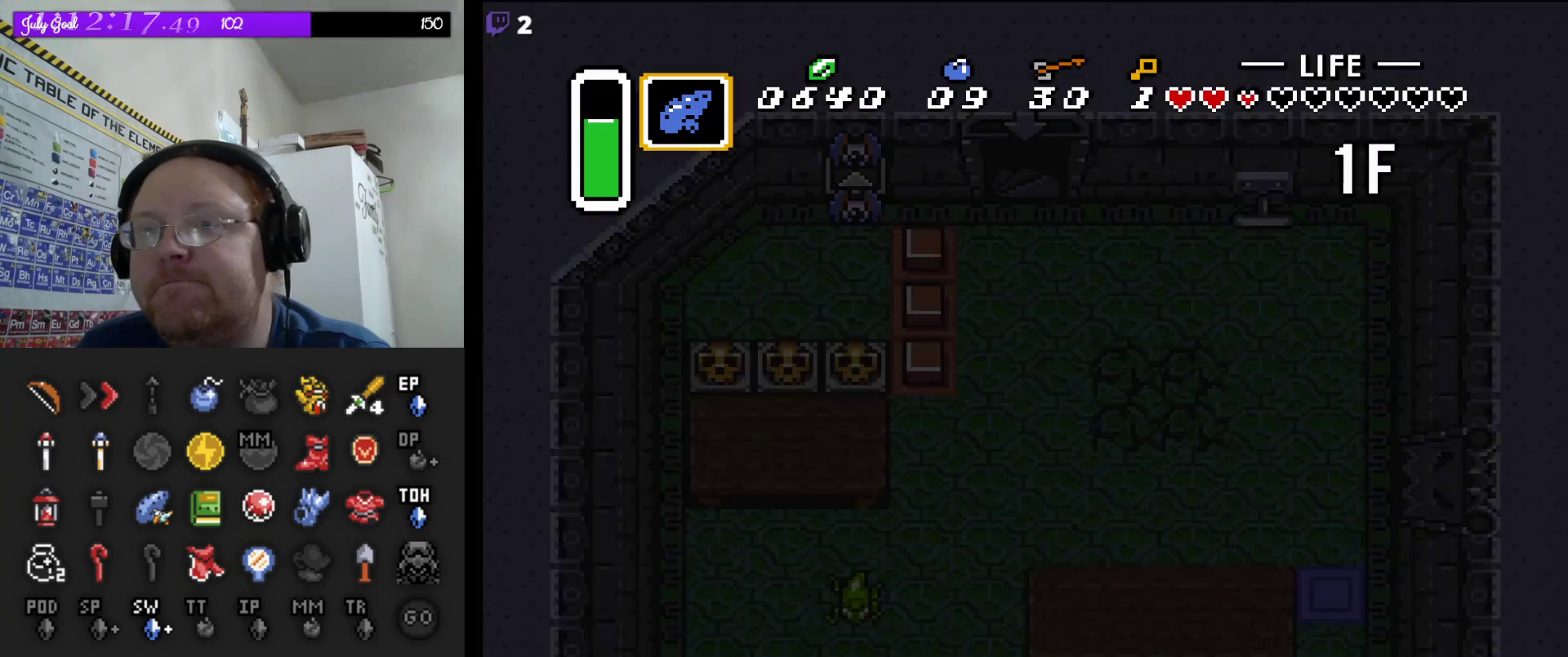
{"buttons": [], "events": []}
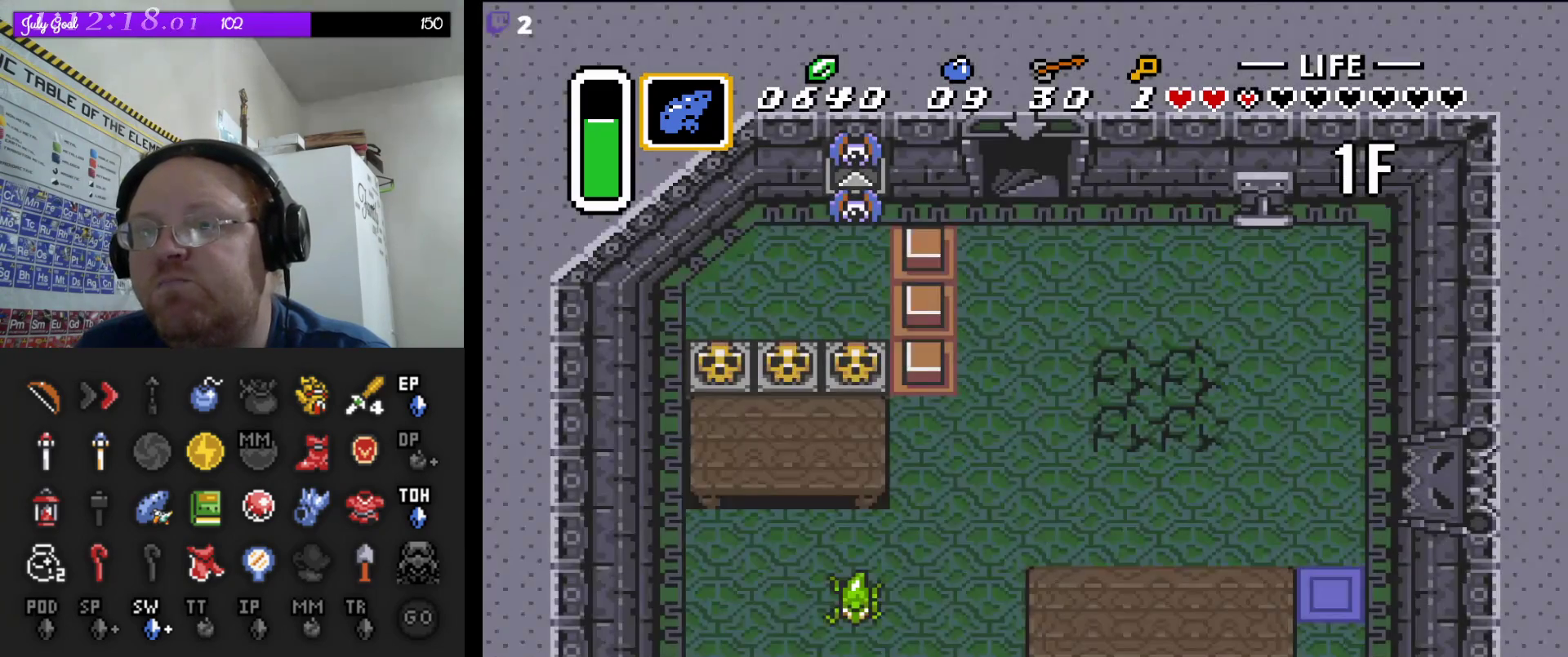
{"buttons": [], "events": []}
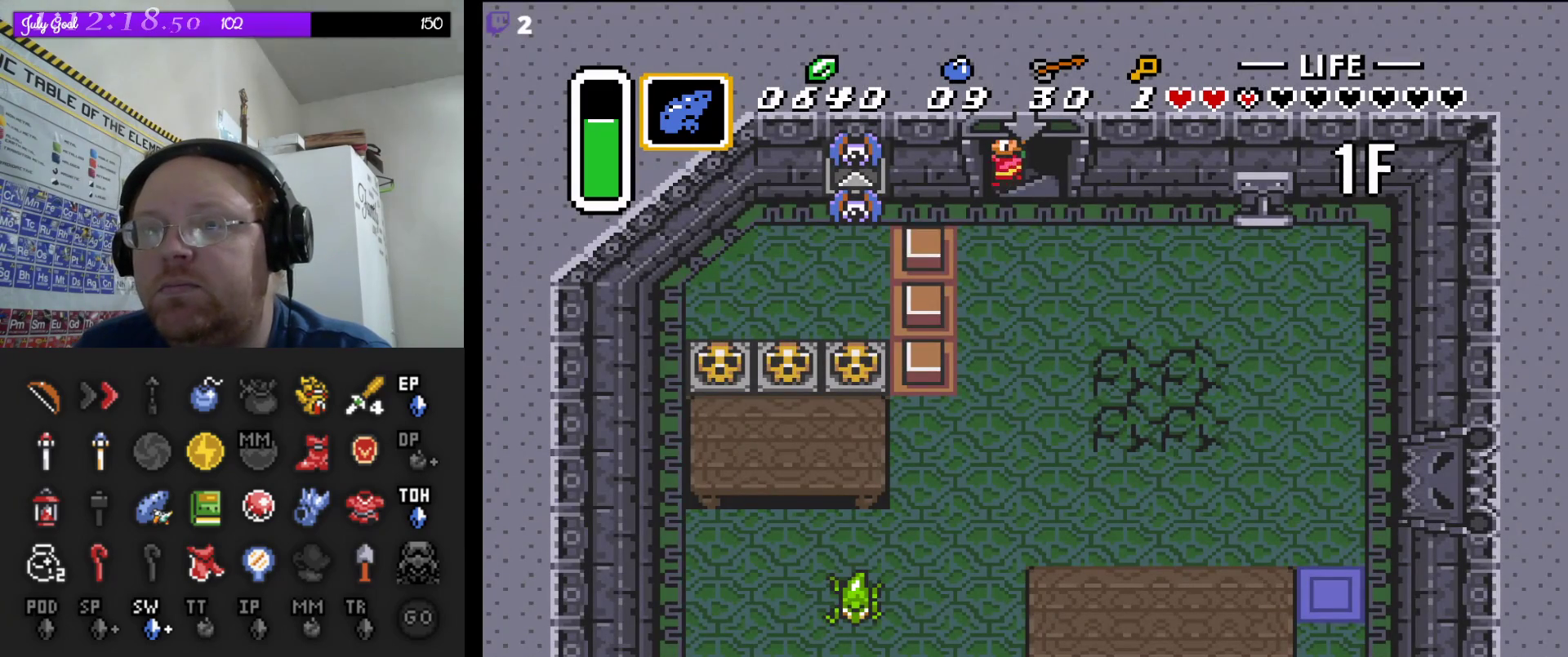
{"buttons": [], "events": []}
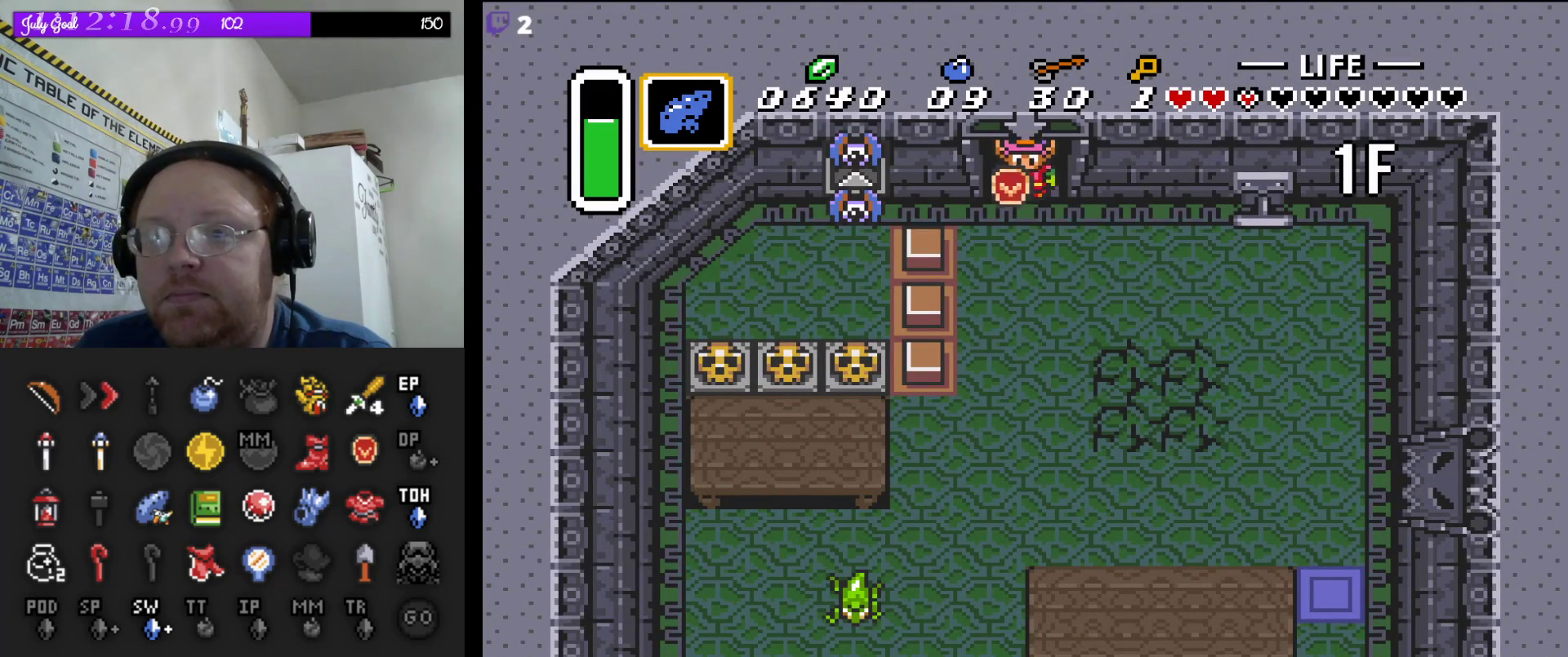
{"buttons": ["DPAD_DOWN"], "events": [[450, "DPAD_DOWN", "down"]]}
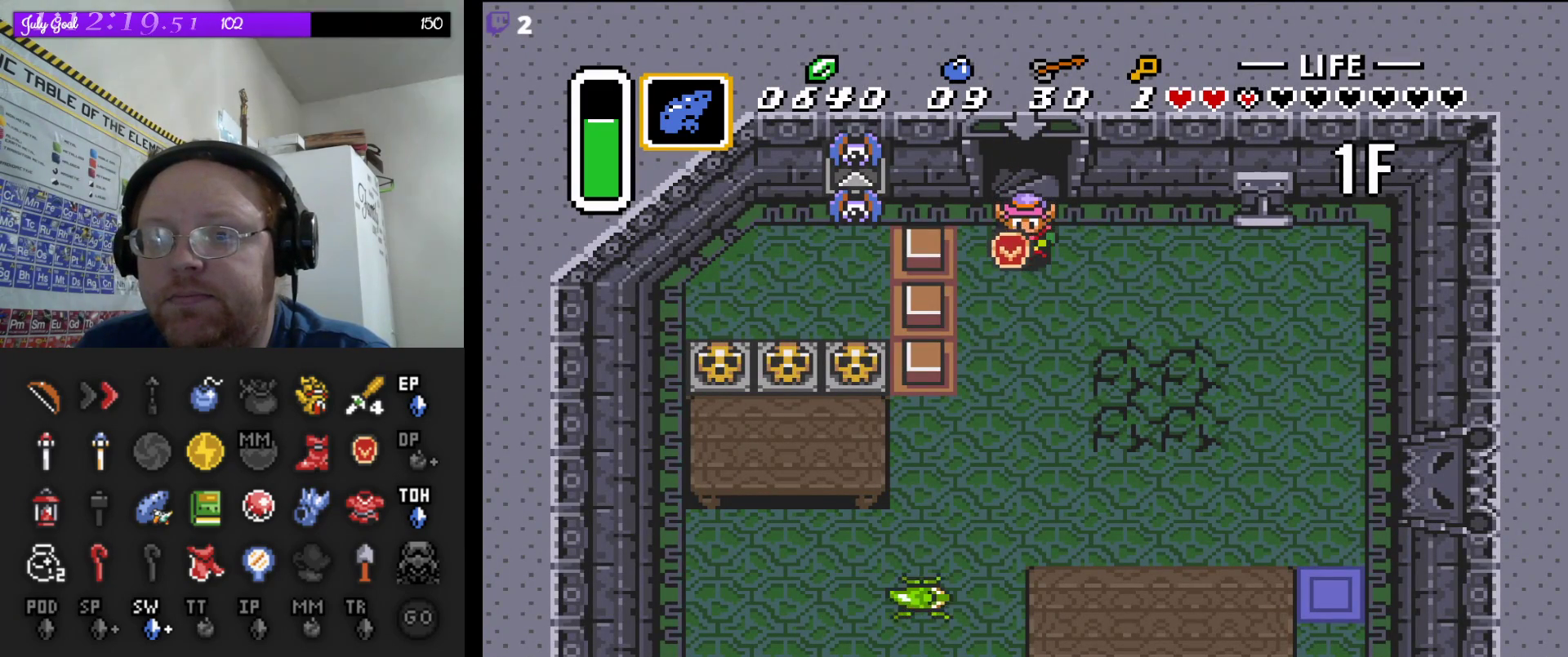
{"buttons": ["DPAD_RIGHT"], "events": [[117, "DPAD_RIGHT", "down"], [217, "DPAD_DOWN", "up"]]}
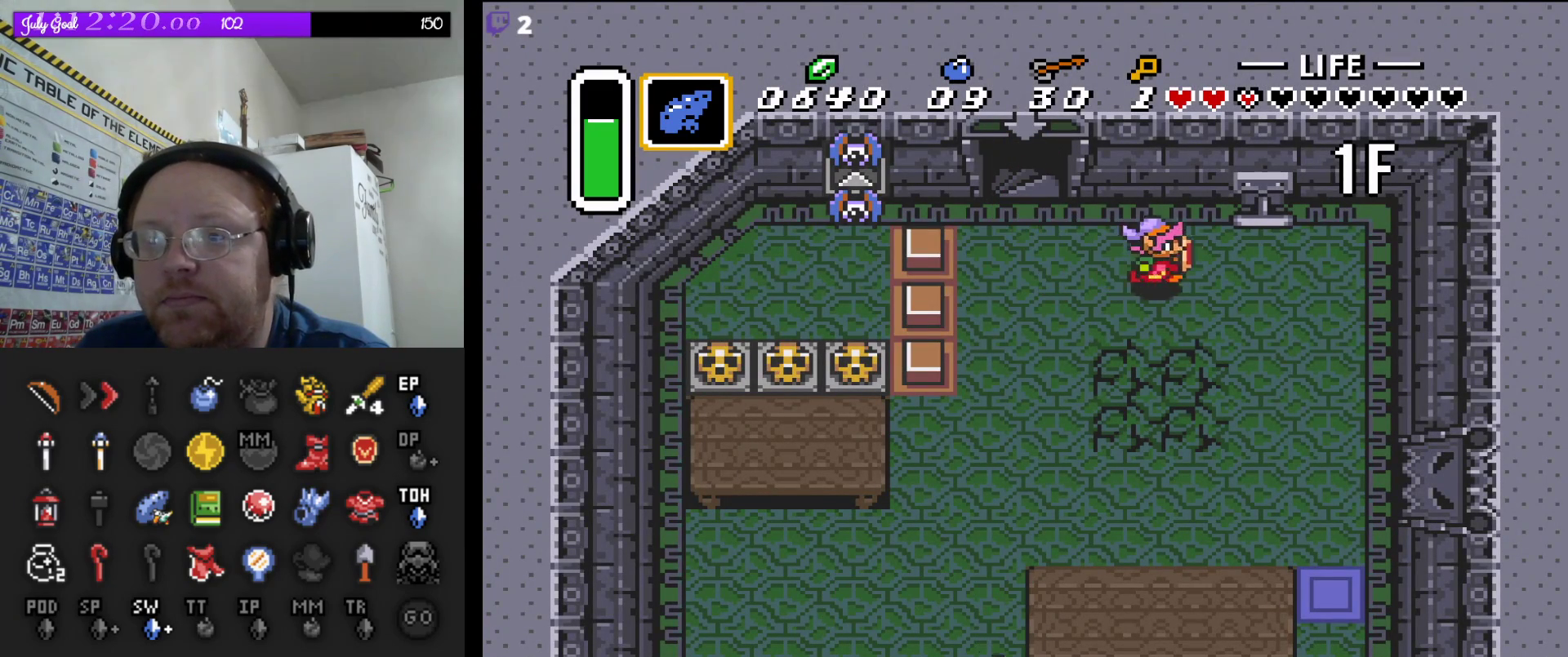
{"buttons": ["DPAD_DOWN"], "events": [[100, "DPAD_DOWN", "down"], [500, "DPAD_RIGHT", "up"]]}
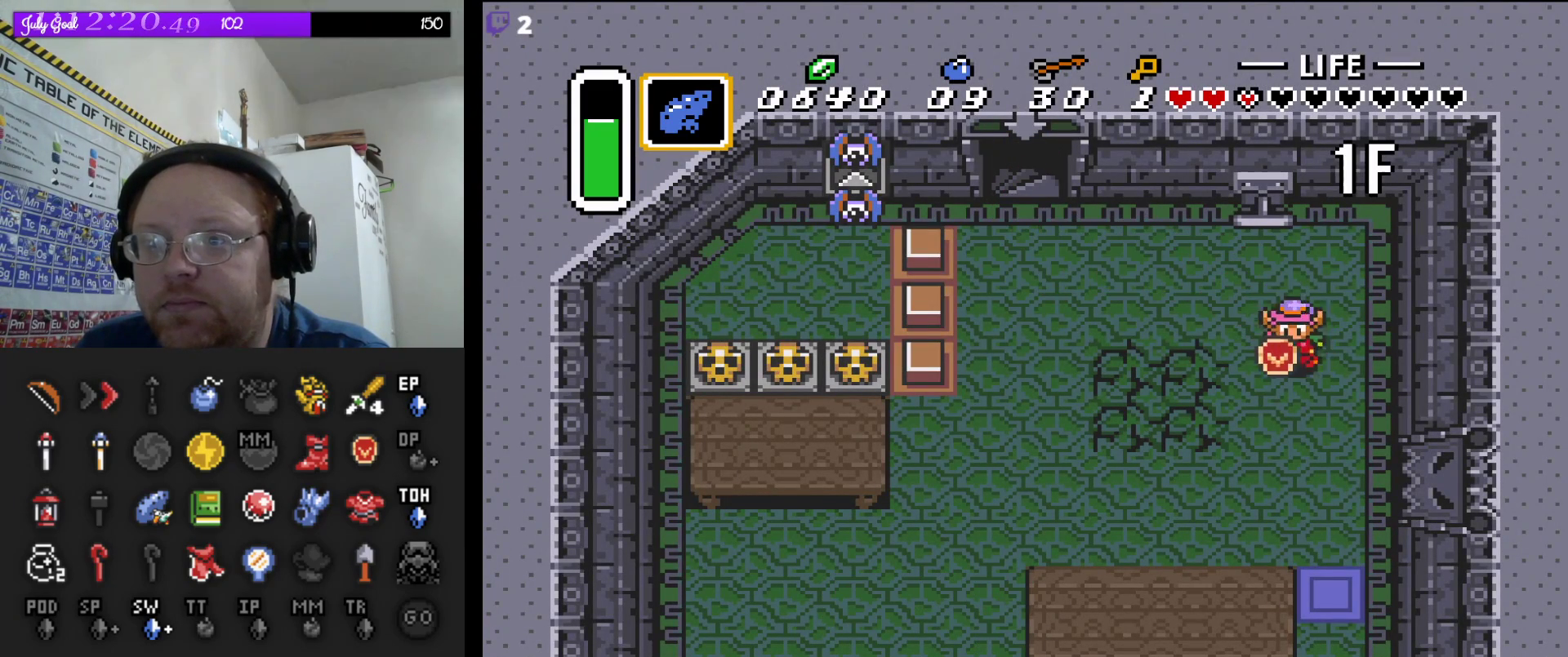
{"buttons": ["DPAD_DOWN"], "events": [[283, "DPAD_RIGHT", "down"], [400, "DPAD_RIGHT", "up"]]}
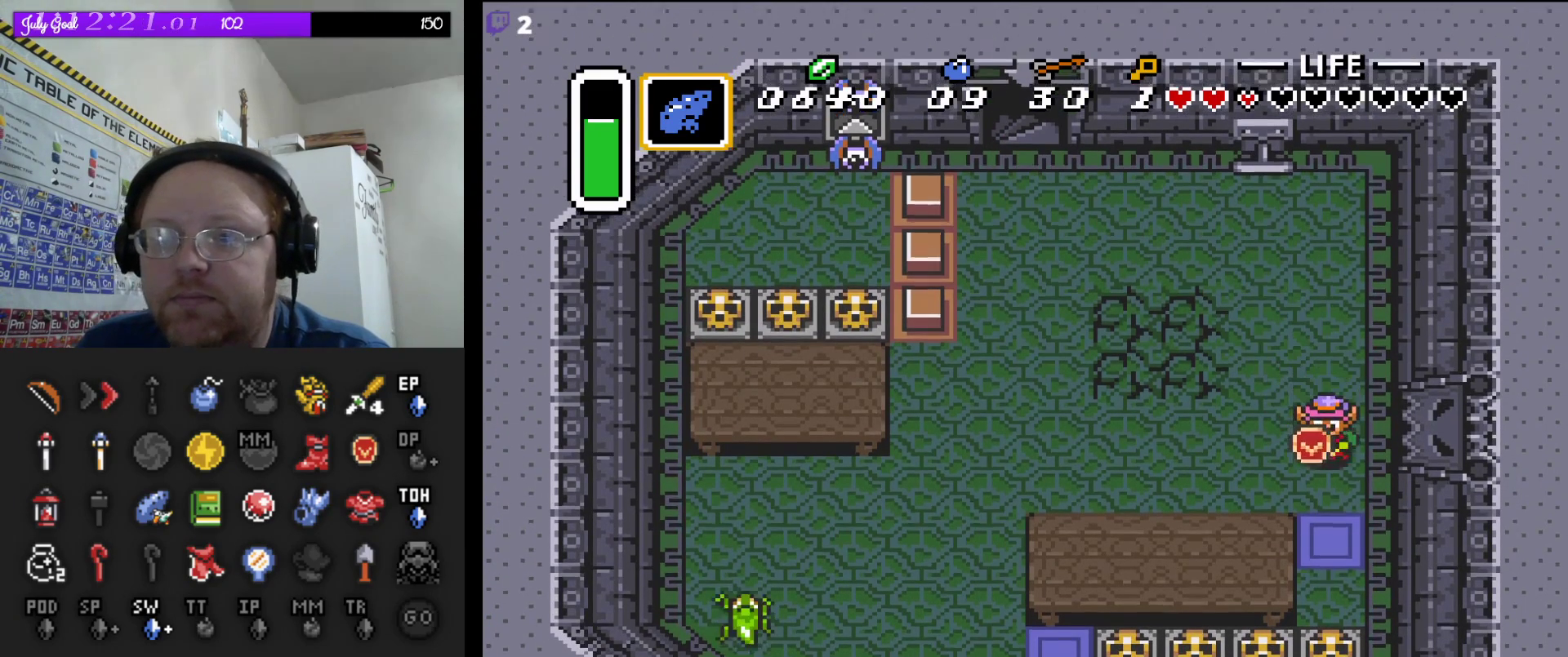
{"buttons": ["DPAD_DOWN"], "events": []}
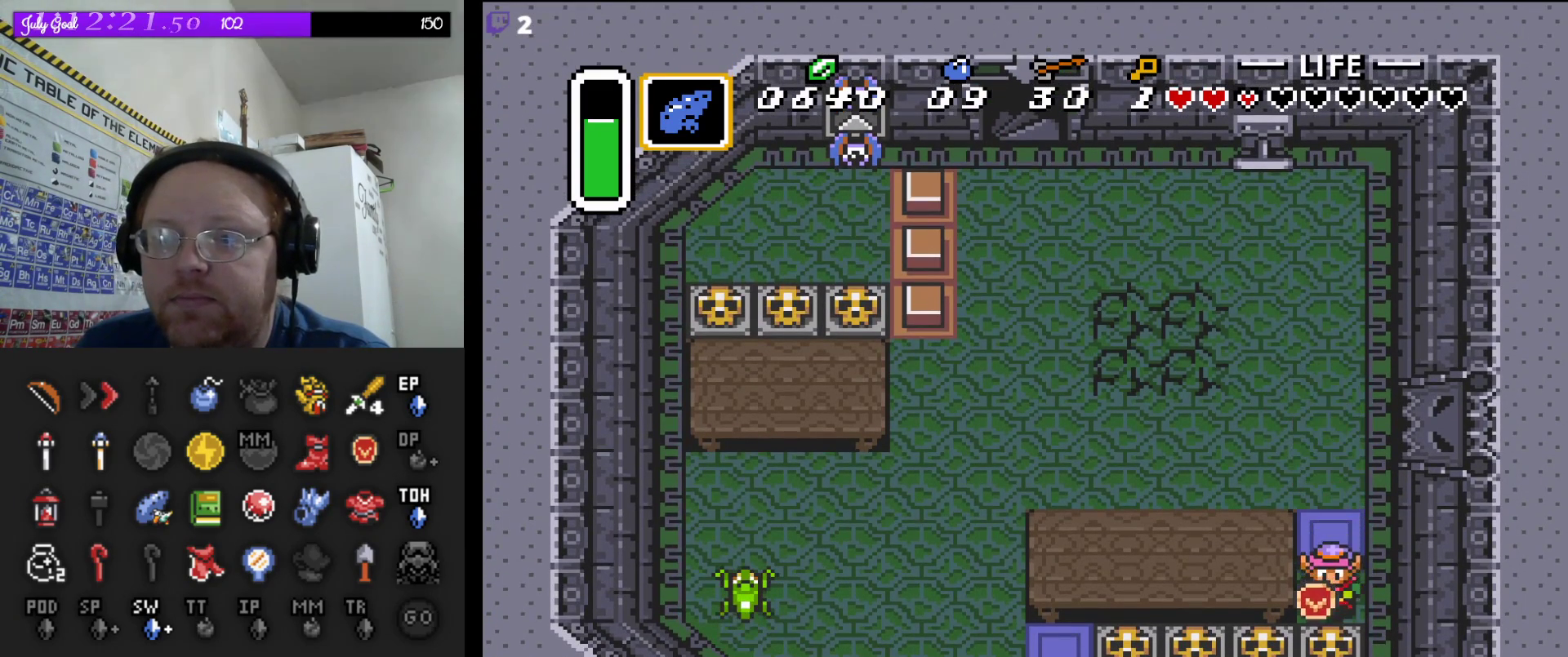
{"buttons": ["DPAD_DOWN"], "events": [[100, "A", "down"], [250, "A", "up"]]}
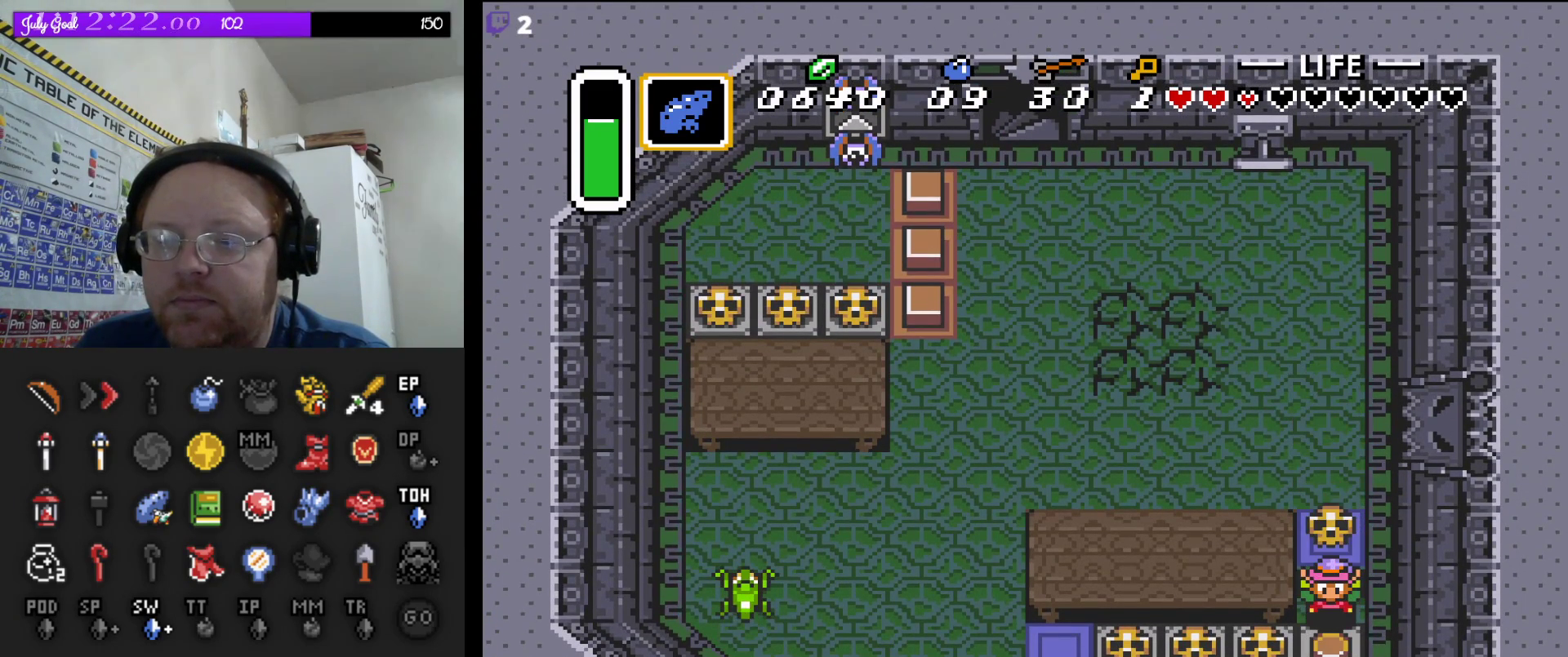
{"buttons": ["DPAD_UP"], "events": [[183, "DPAD_DOWN", "up"], [300, "DPAD_UP", "down"]]}
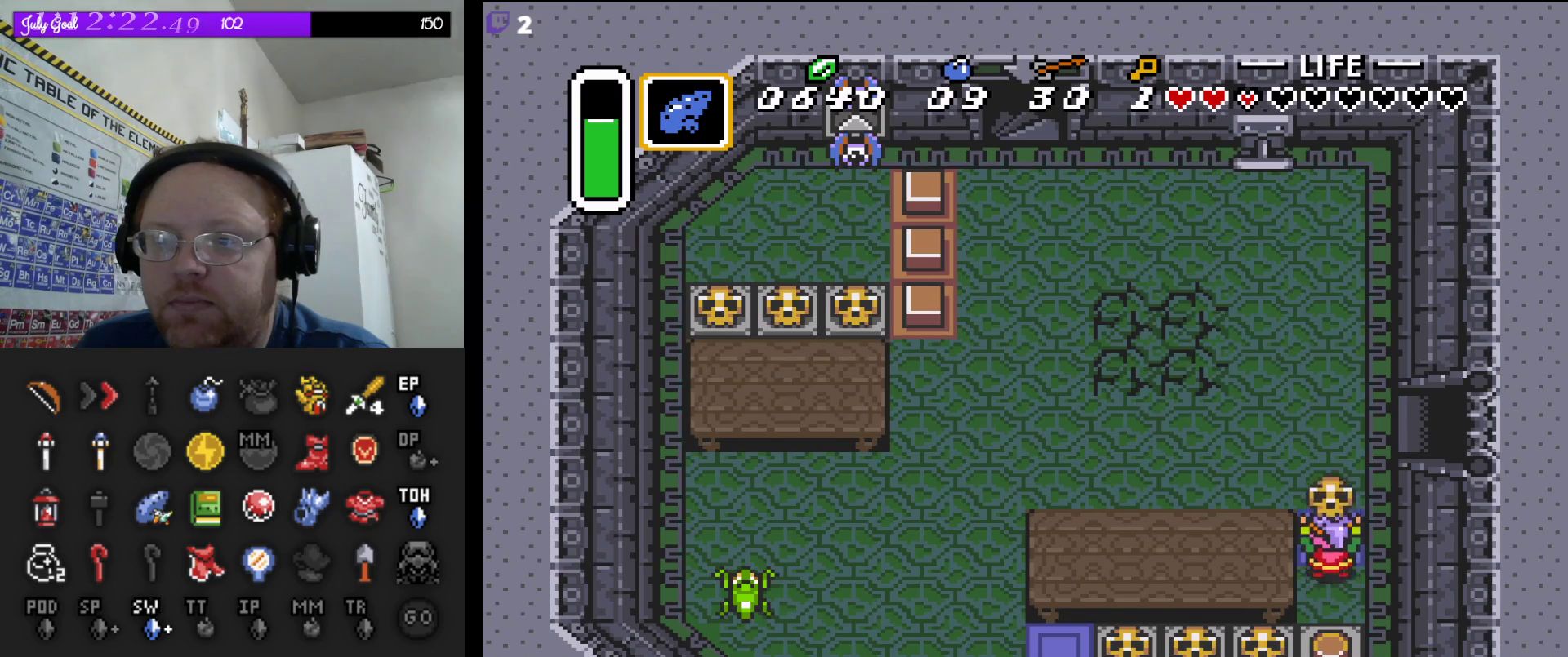
{"buttons": ["DPAD_RIGHT"], "events": [[50, "A", "down"], [167, "A", "up"], [333, "DPAD_RIGHT", "down"], [467, "DPAD_UP", "up"]]}
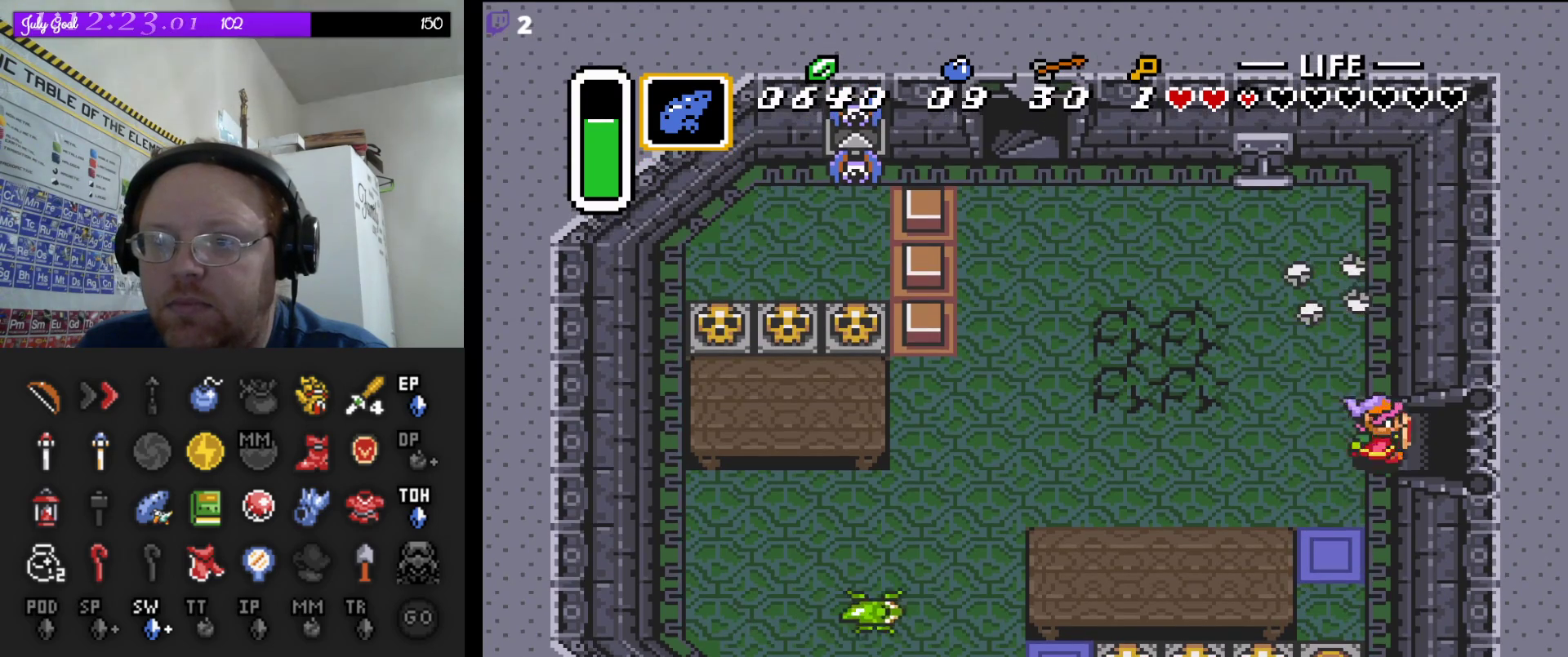
{"buttons": ["DPAD_RIGHT"], "events": []}
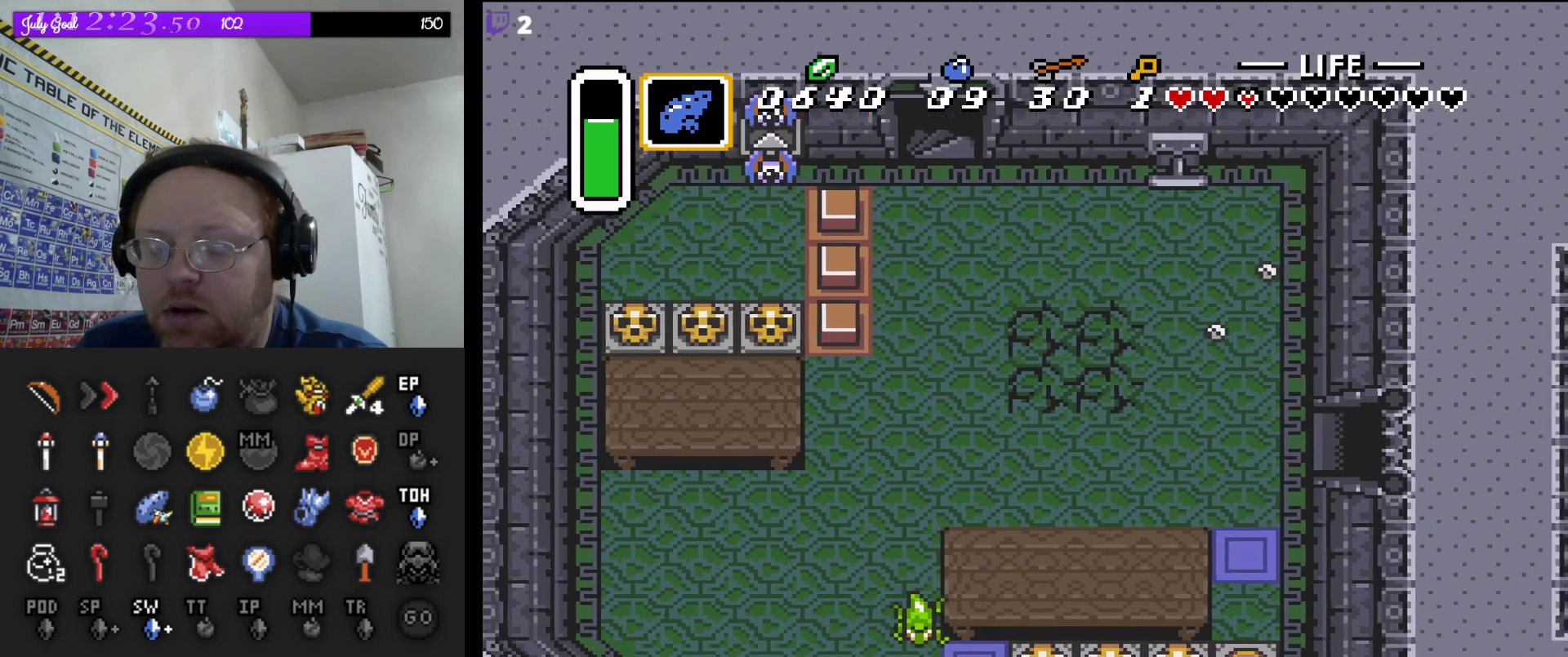
{"buttons": [], "events": [[267, "DPAD_RIGHT", "up"]]}
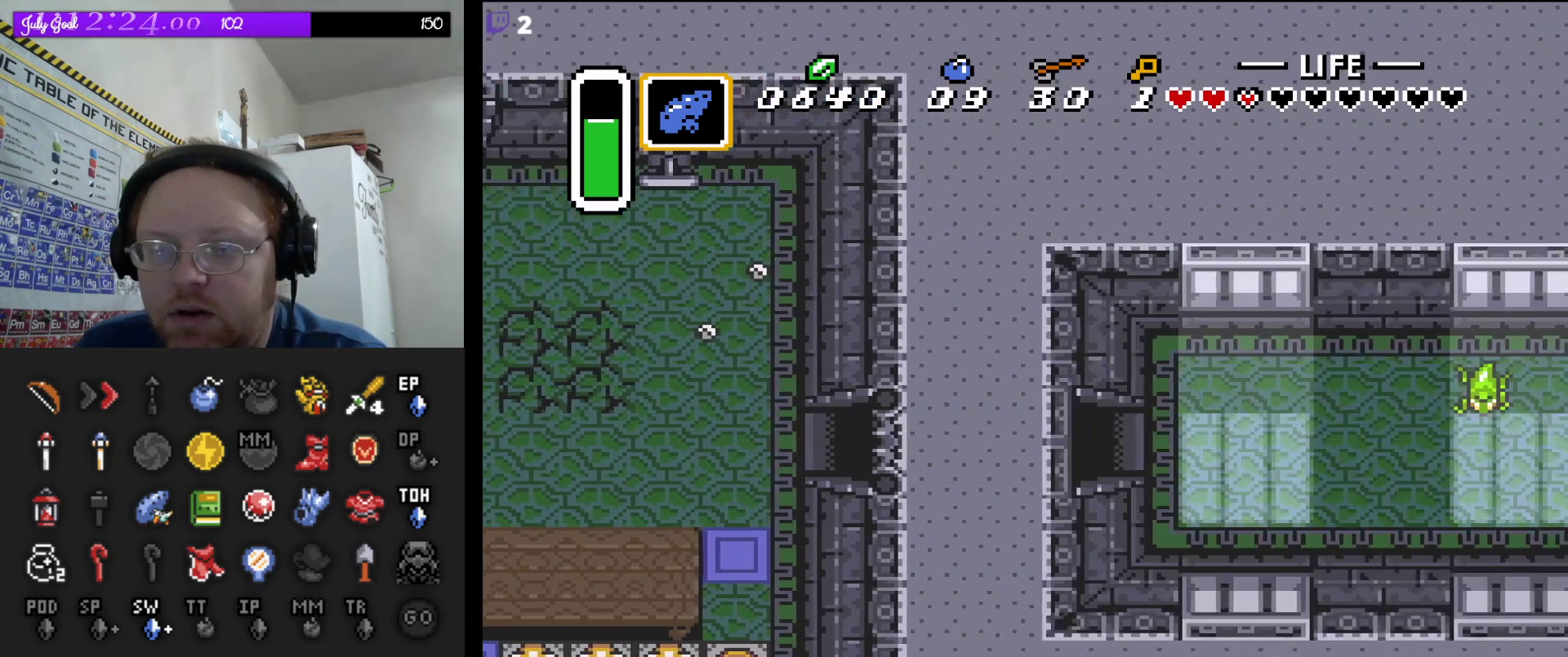
{"buttons": [], "events": []}
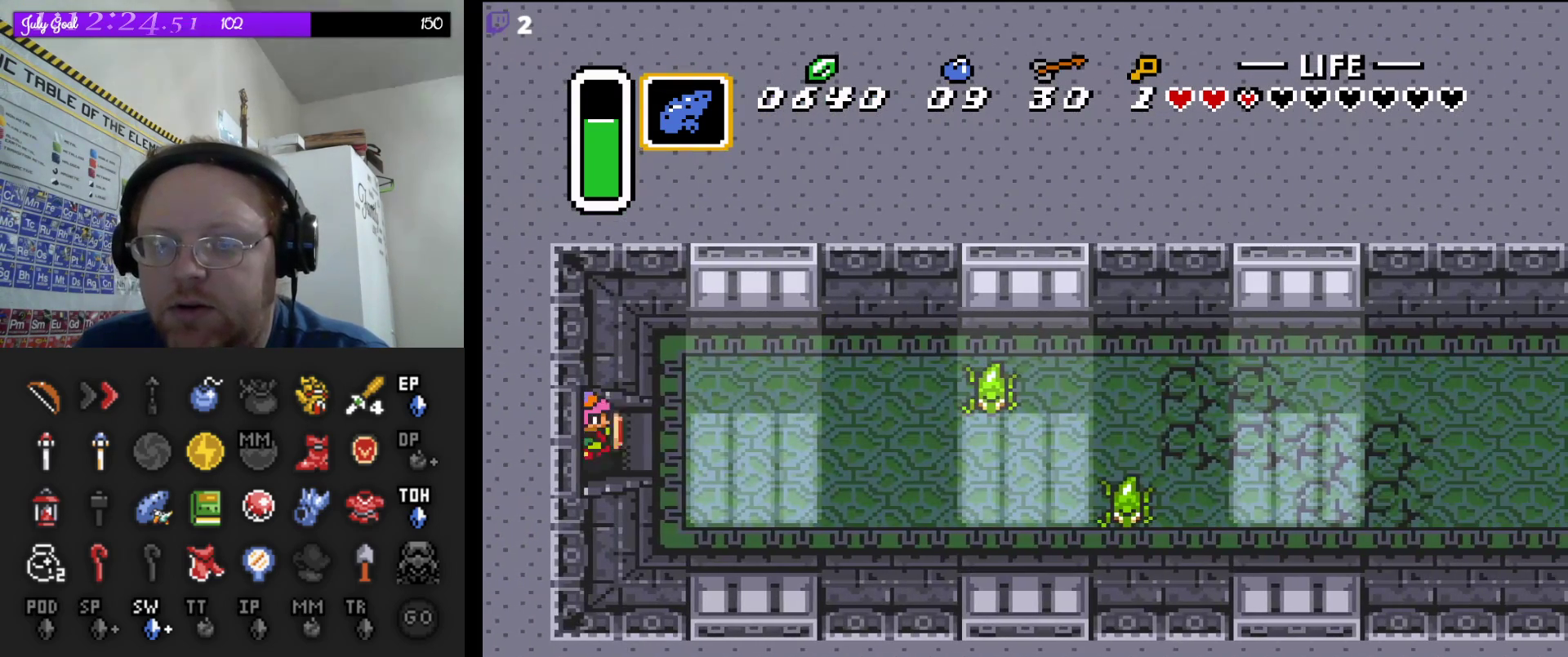
{"buttons": ["A"], "events": [[483, "A", "down"]]}
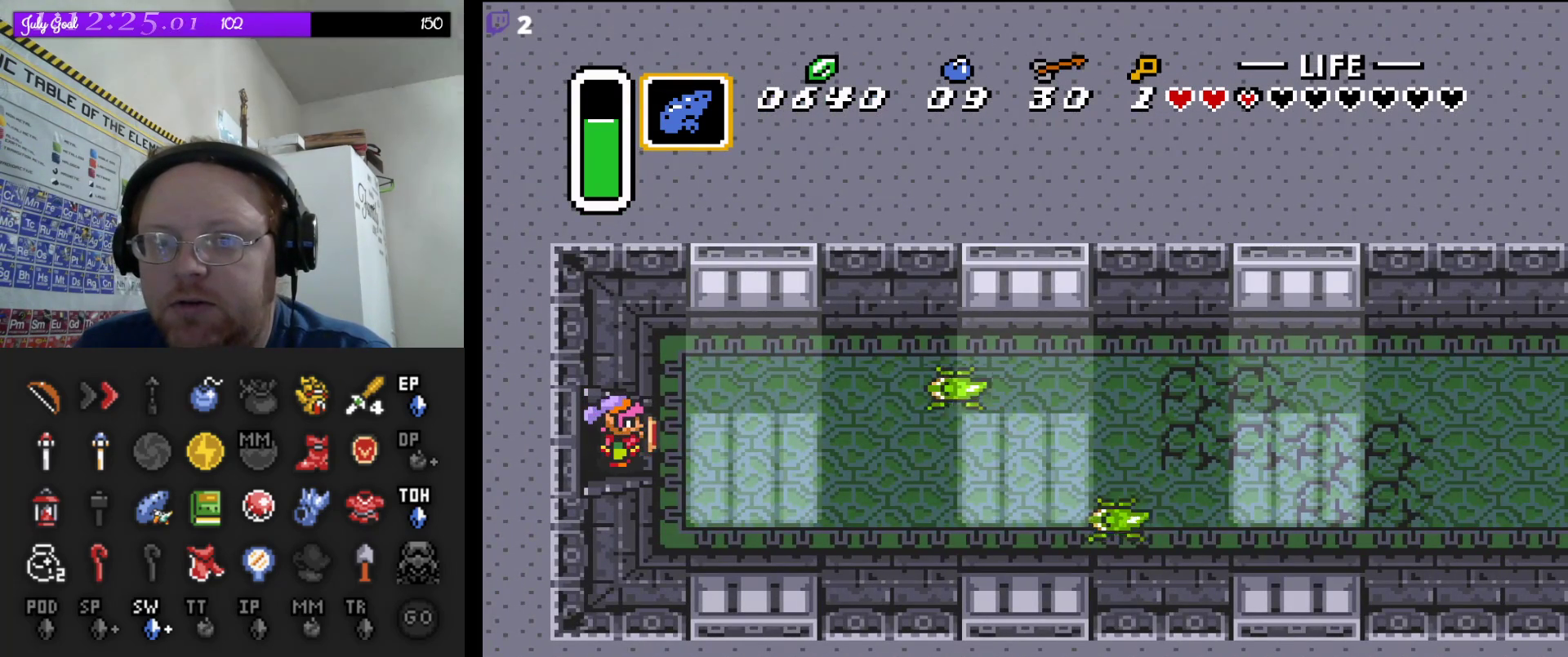
{"buttons": ["A"], "events": []}
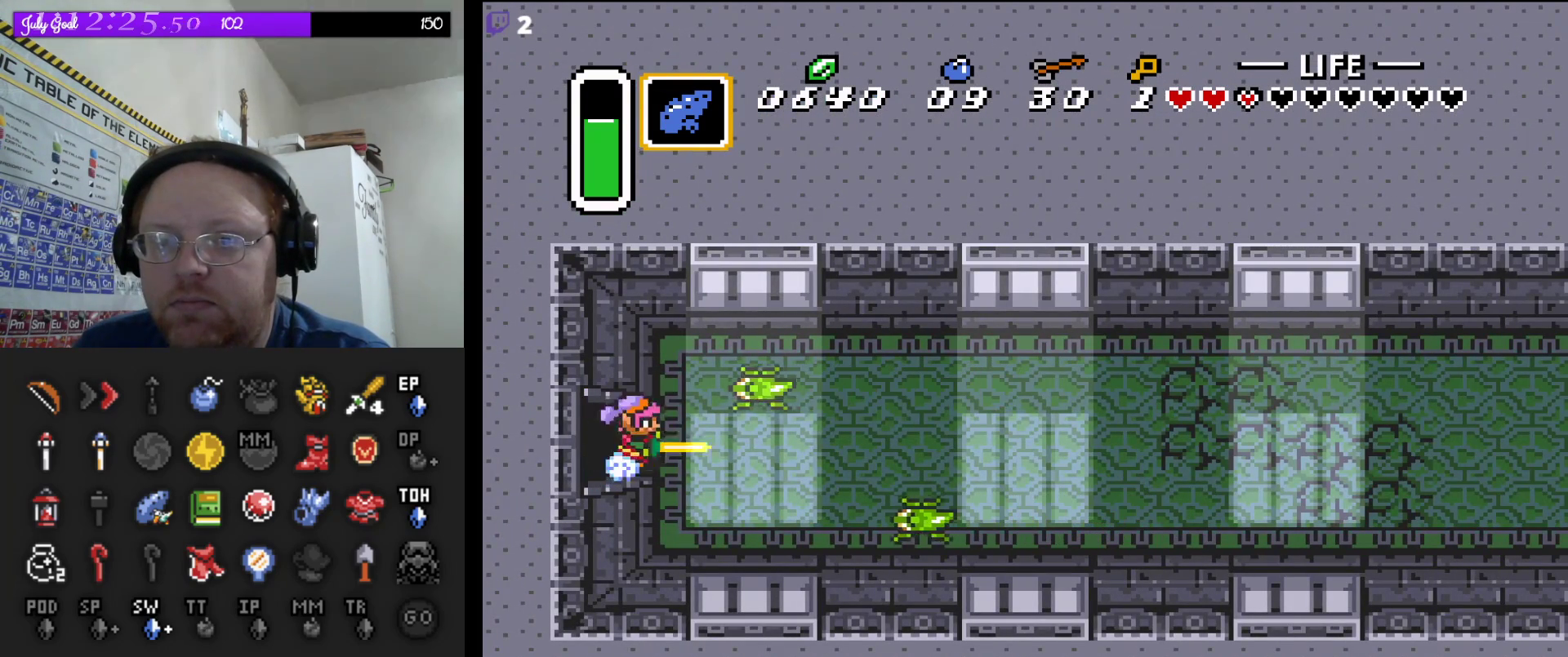
{"buttons": ["A"], "events": []}
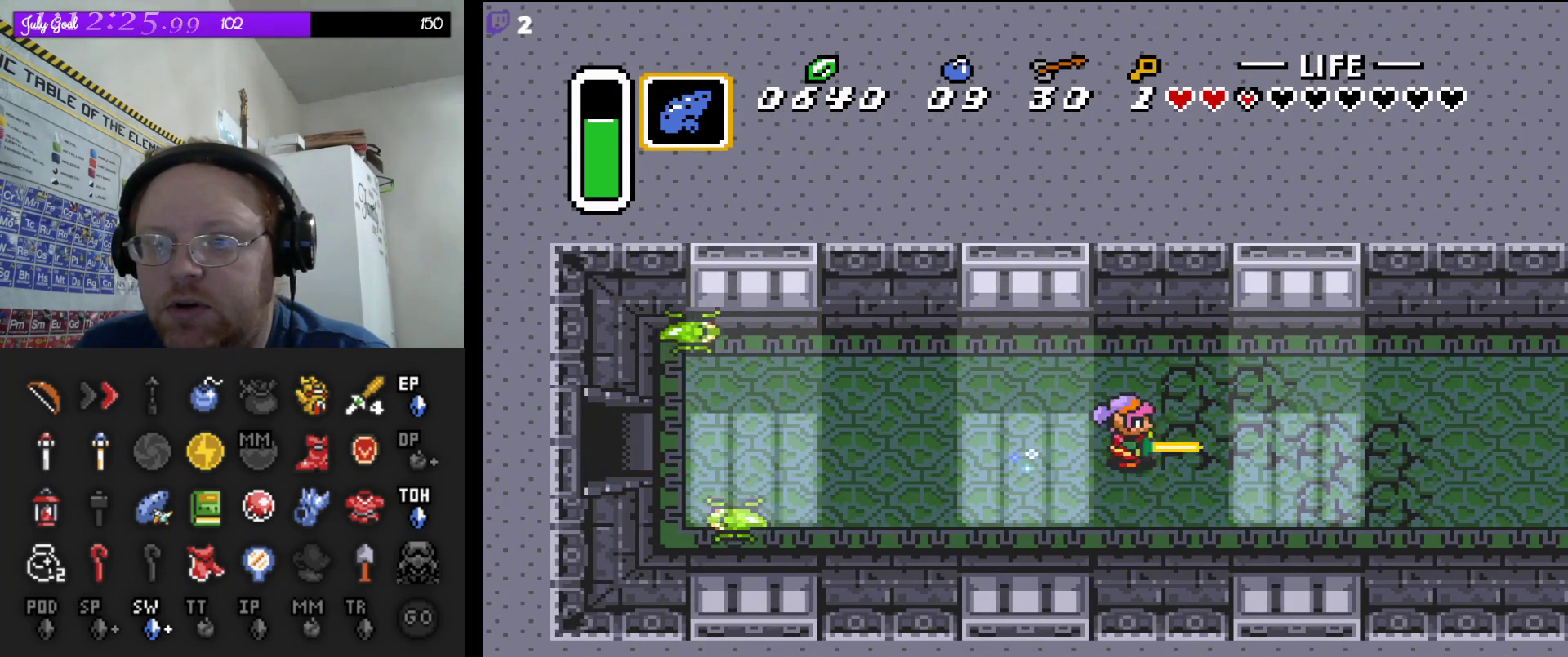
{"buttons": ["A"], "events": []}
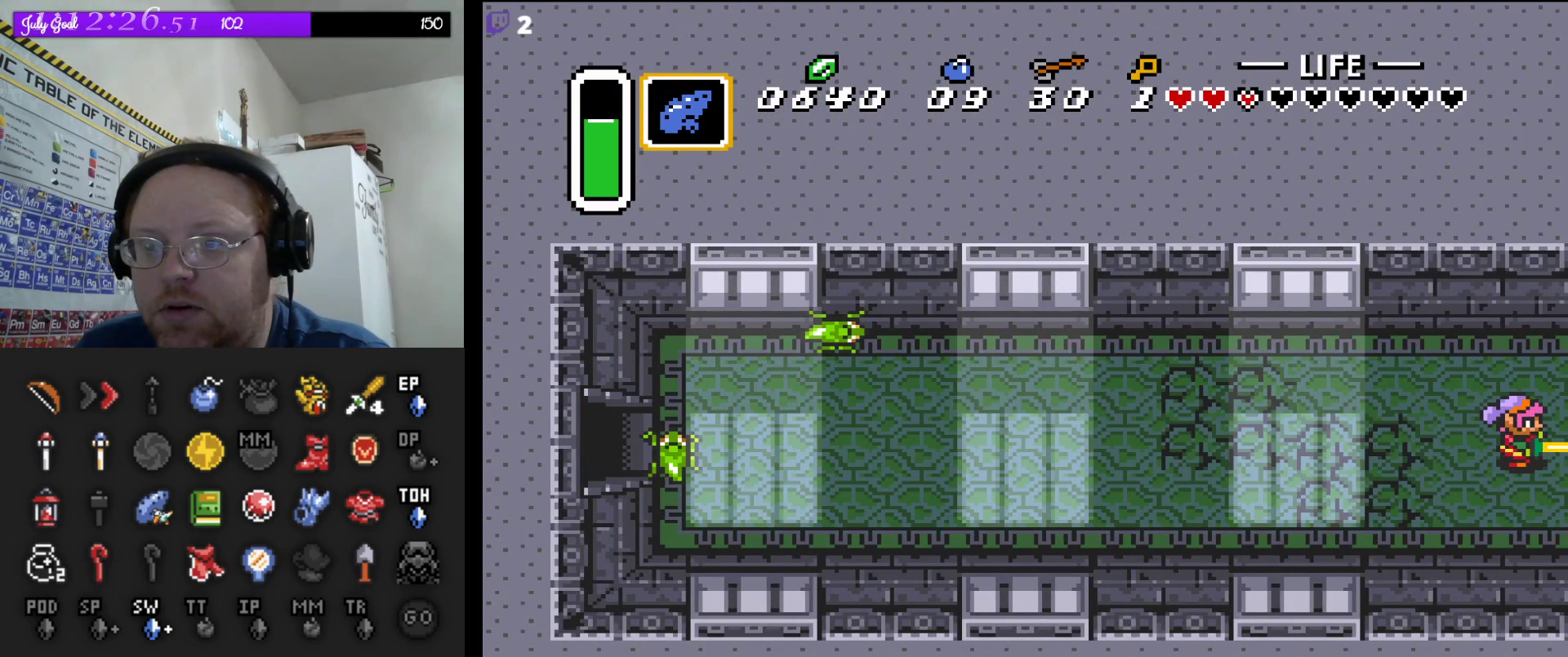
{"buttons": ["A"], "events": []}
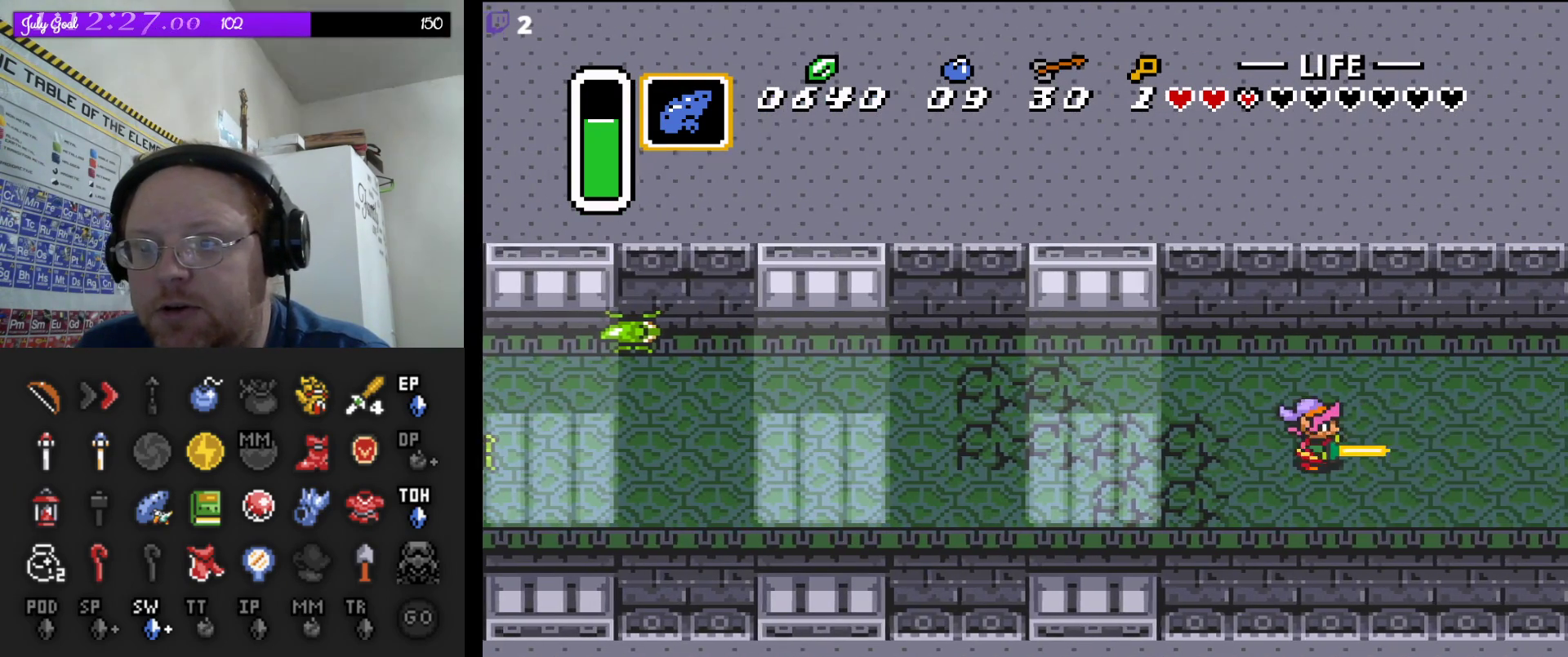
{"buttons": ["A"], "events": []}